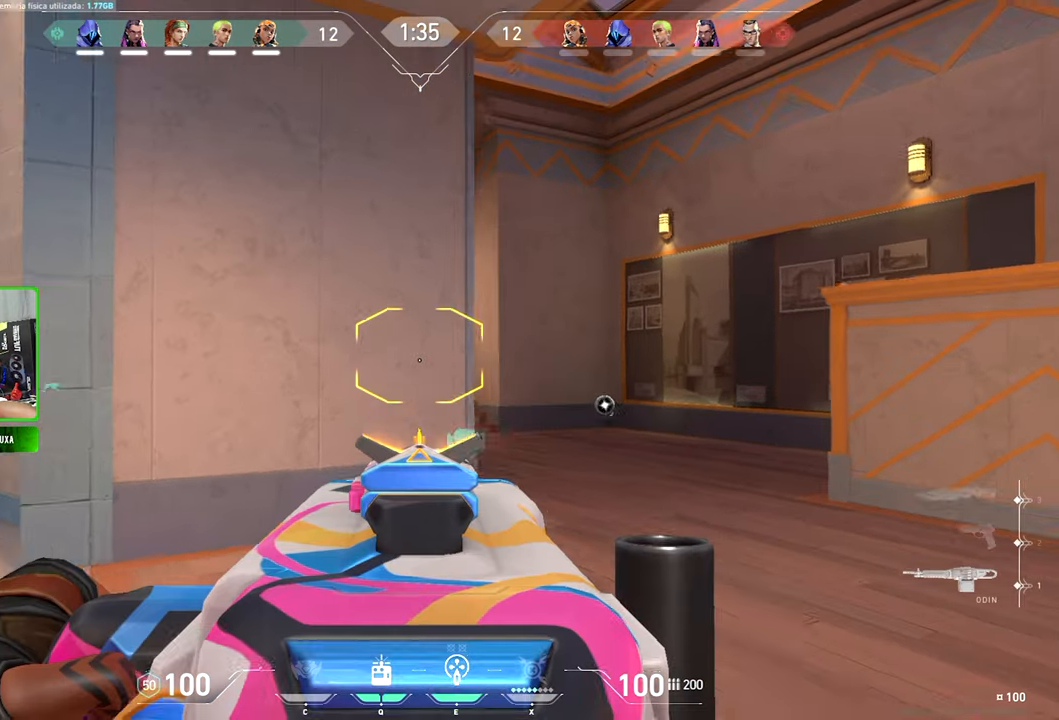
Gameplay with keyboard and mouse; each line is a JSON object with the keys and mouse buttons held at the frame after it. "events" lists presses ("down") and releases ("up") of "1", "2", "3", "4", "5", "a", "alt", "c", "caps_lock", "ctrl", "d", "e", "f", "g", "q", "r", "s", "shift", "space", "t", "tab", "v", "w", "x", "z" and "mouse_wheel_up" between this image and that frame as [ms after this image, input, new state], when the widget could be followed in between. "mouse_wheel_up" = the "wheel_up" button of the "mouse" list. No other keys are recorded. "mouse_move" is the direction in which the mouse moves at that frame (one of eight, or "still"), when it could be read.
{"keys": ["d", "shift"], "mouse": [], "mouse_move": "left", "events": [[100, "w", "up"], [200, "d", "up"], [384, "d", "down"]]}
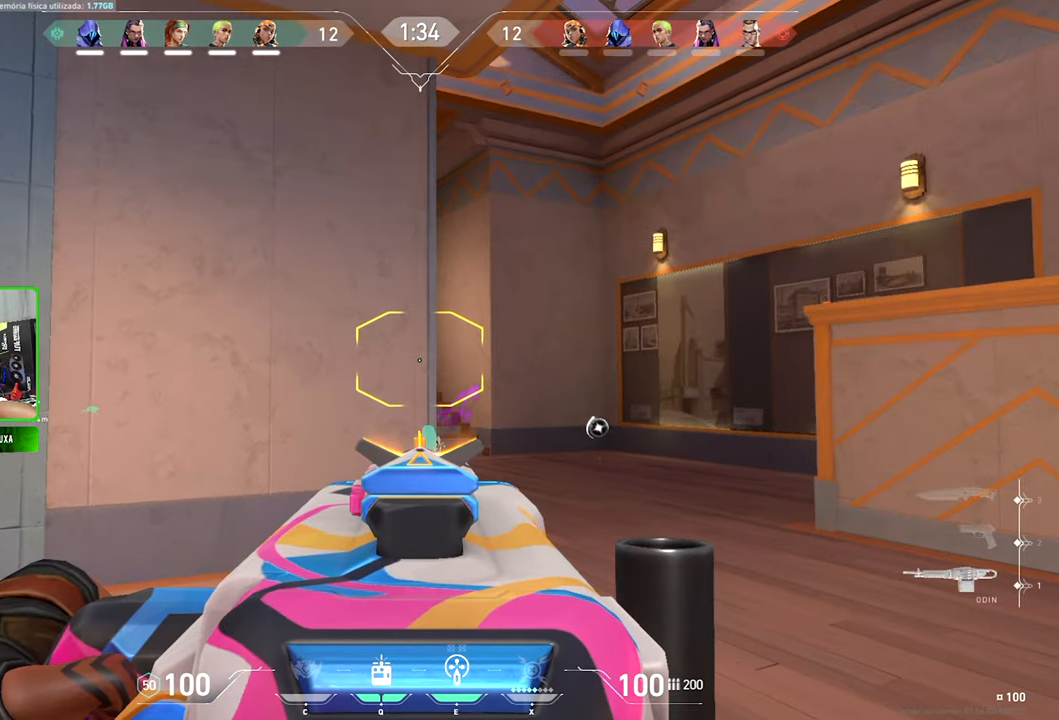
{"keys": ["v", "w"], "mouse": [], "mouse_move": "still", "events": [[84, "d", "up"], [184, "a", "down"], [184, "shift", "up"], [367, "w", "down"], [400, "a", "up"], [400, "v", "down"]]}
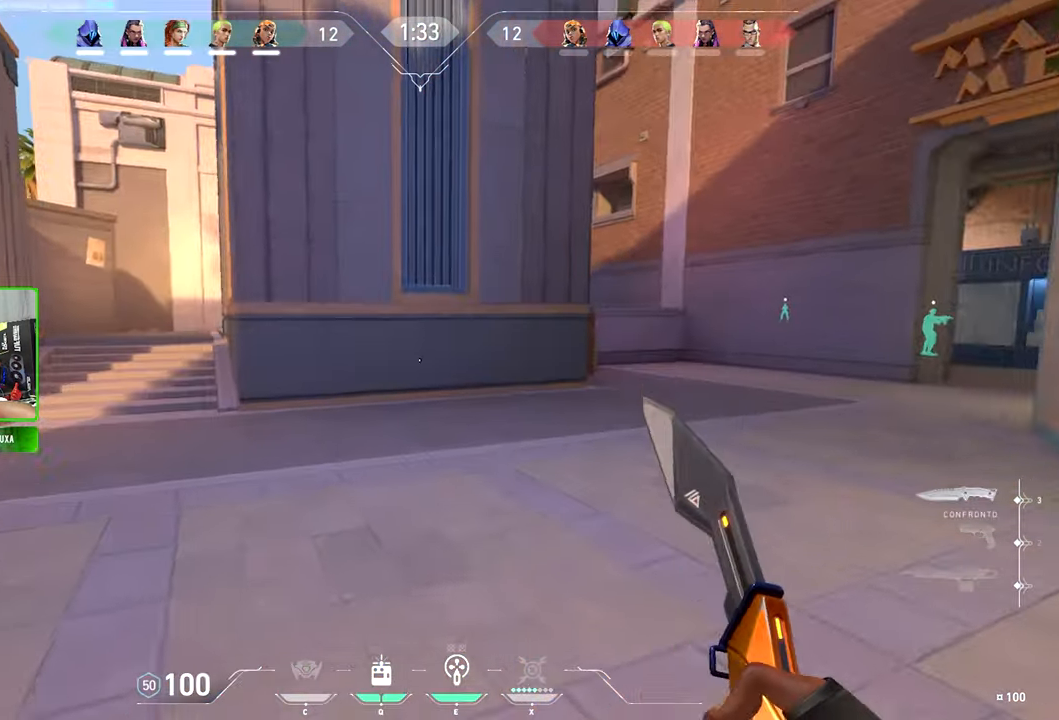
{"keys": ["v", "w"], "mouse": [], "mouse_move": "still", "events": [[67, "a", "down"], [250, "a", "up"]]}
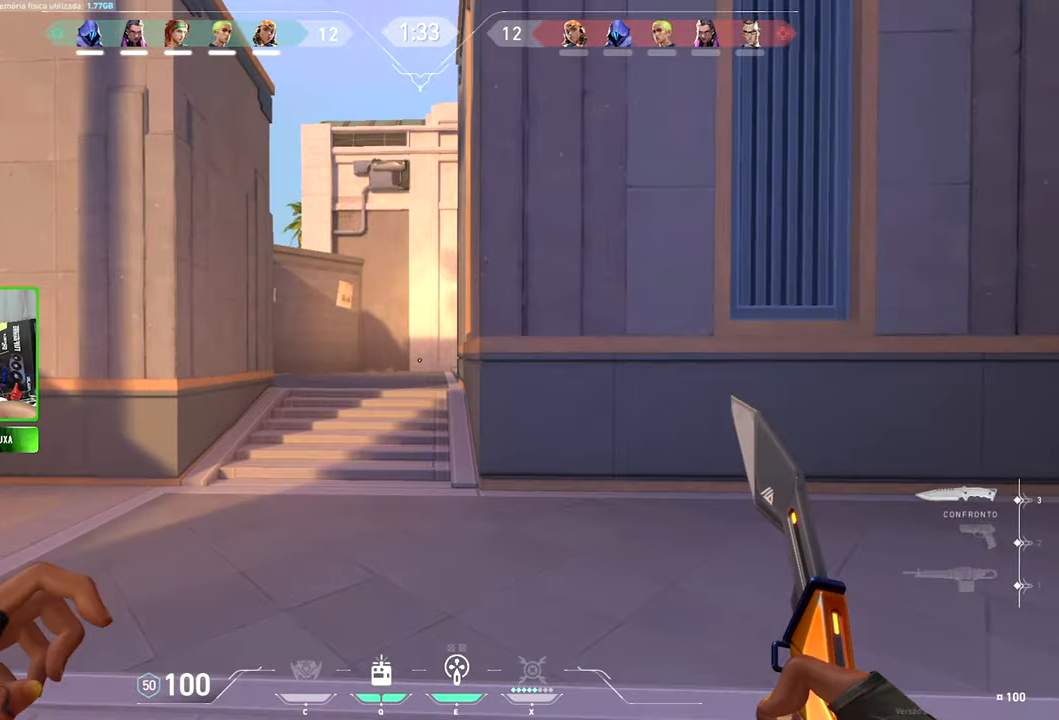
{"keys": ["v", "w"], "mouse": [], "mouse_move": "still", "events": []}
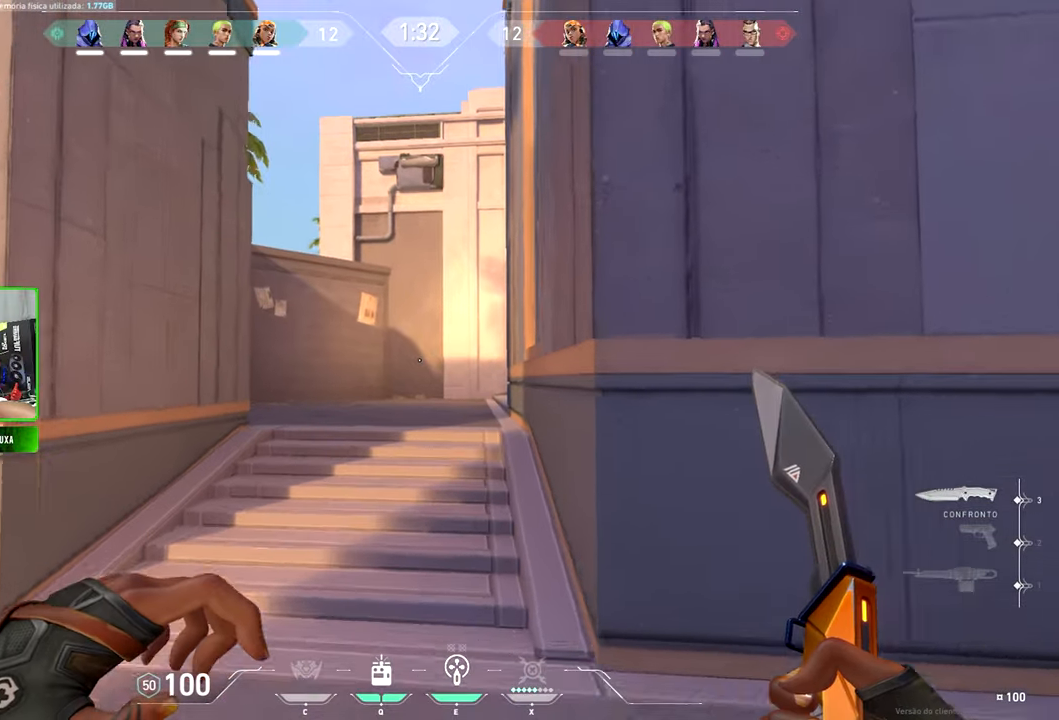
{"keys": ["v", "w"], "mouse": [], "mouse_move": "still", "events": [[283, "a", "down"], [483, "a", "up"]]}
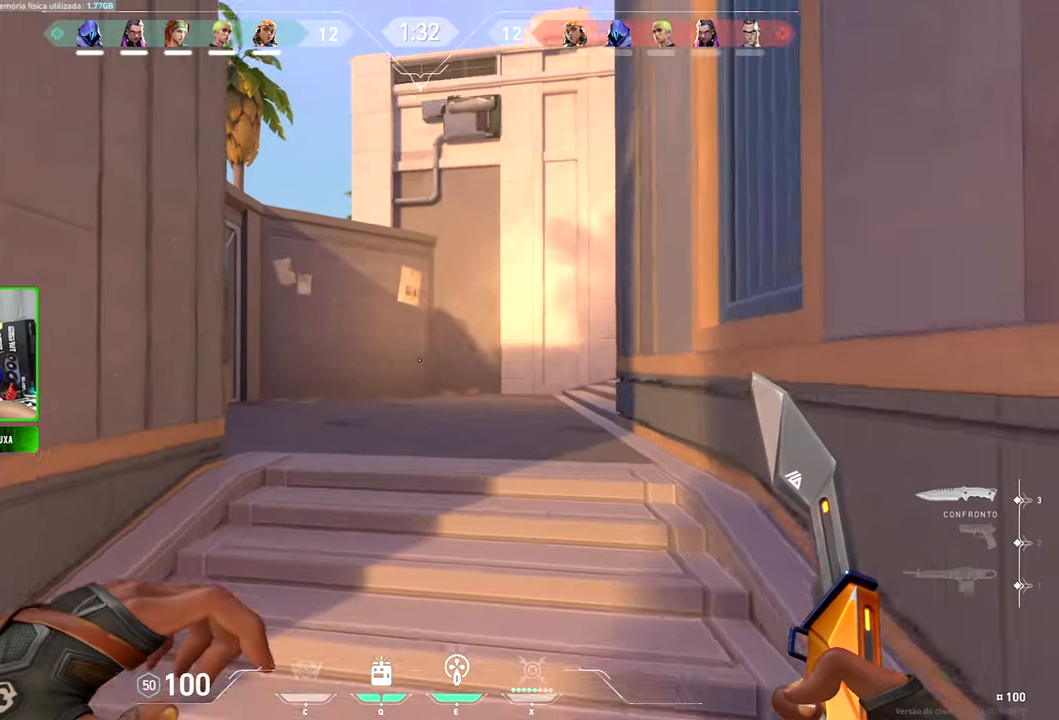
{"keys": ["a", "s", "shift", "v"], "mouse": [], "mouse_move": "still", "events": [[250, "s", "down"], [250, "shift", "down"], [250, "w", "up"], [433, "a", "down"]]}
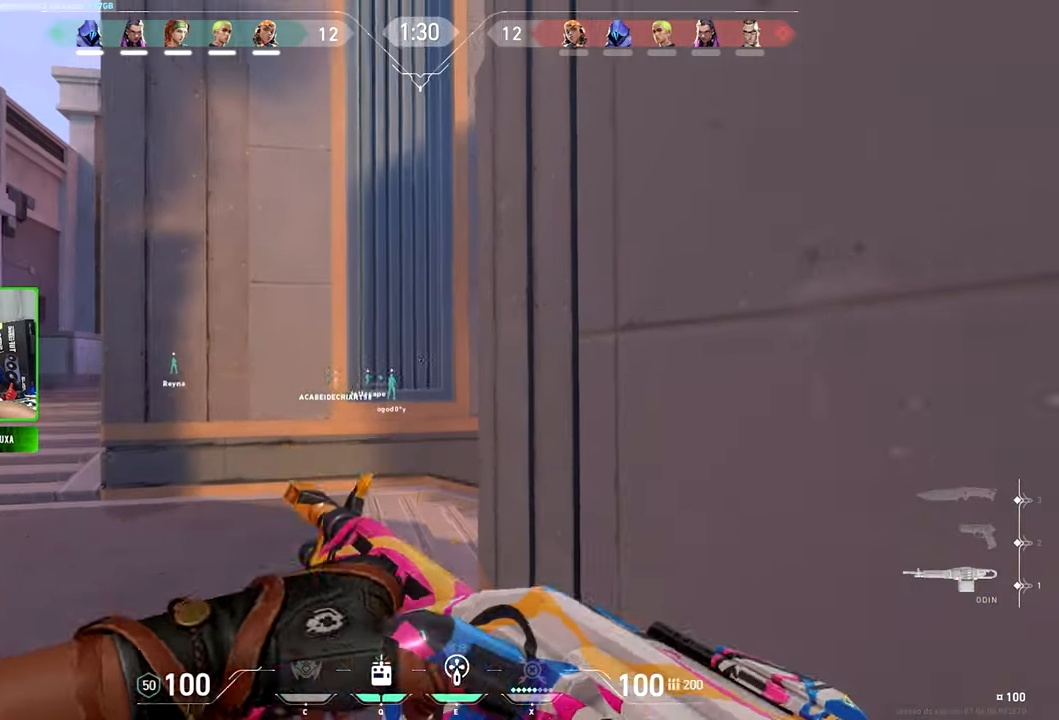
{"keys": ["a", "shift", "v"], "mouse": [], "events": [[400, "s", "up"]]}
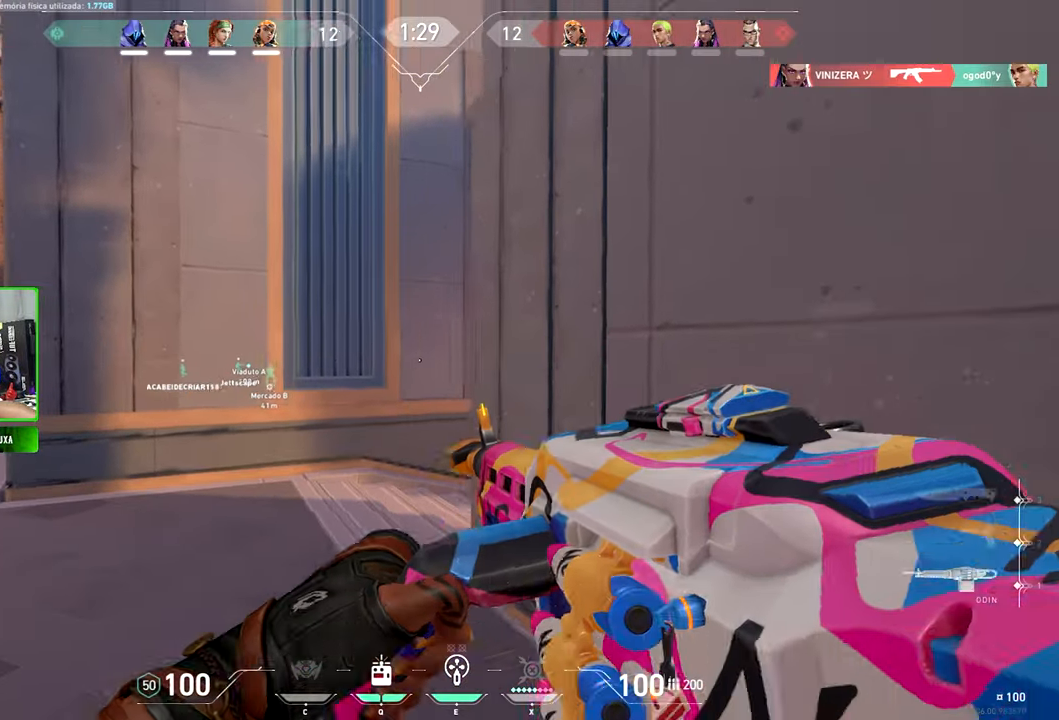
{"keys": ["a", "s", "v"], "mouse": [], "mouse_move": "still", "events": [[83, "s", "down"], [400, "shift", "up"]]}
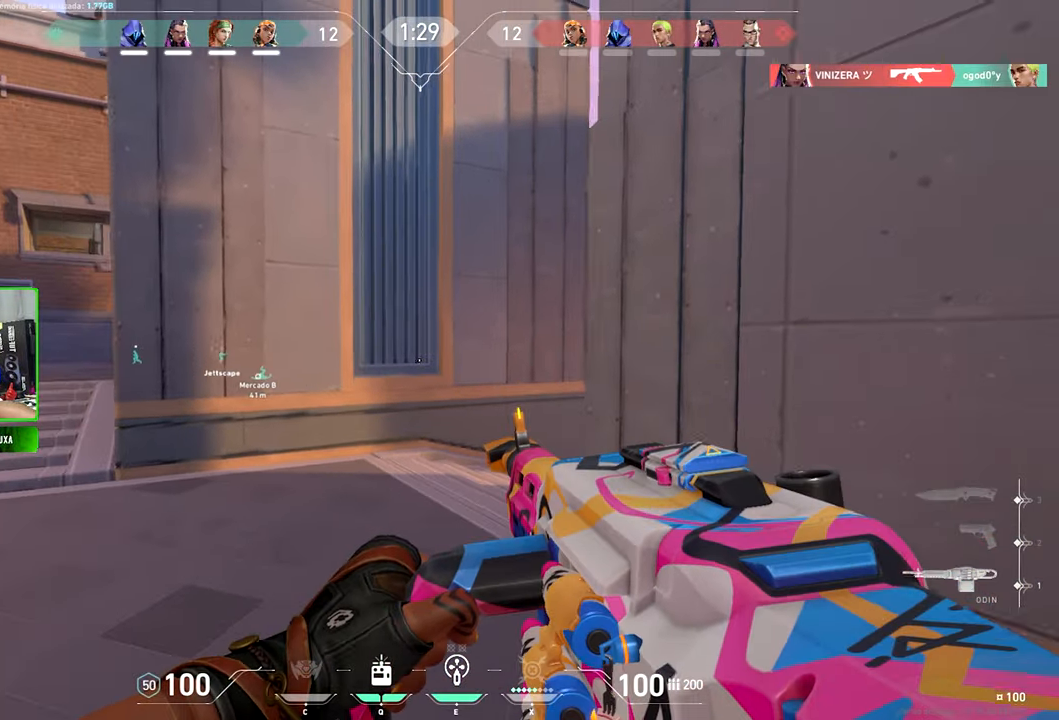
{"keys": ["a", "shift", "v", "w"], "mouse": [], "mouse_move": "left", "events": [[100, "s", "up"], [150, "v", "up"], [333, "shift", "down"], [333, "v", "down"], [333, "w", "down"]]}
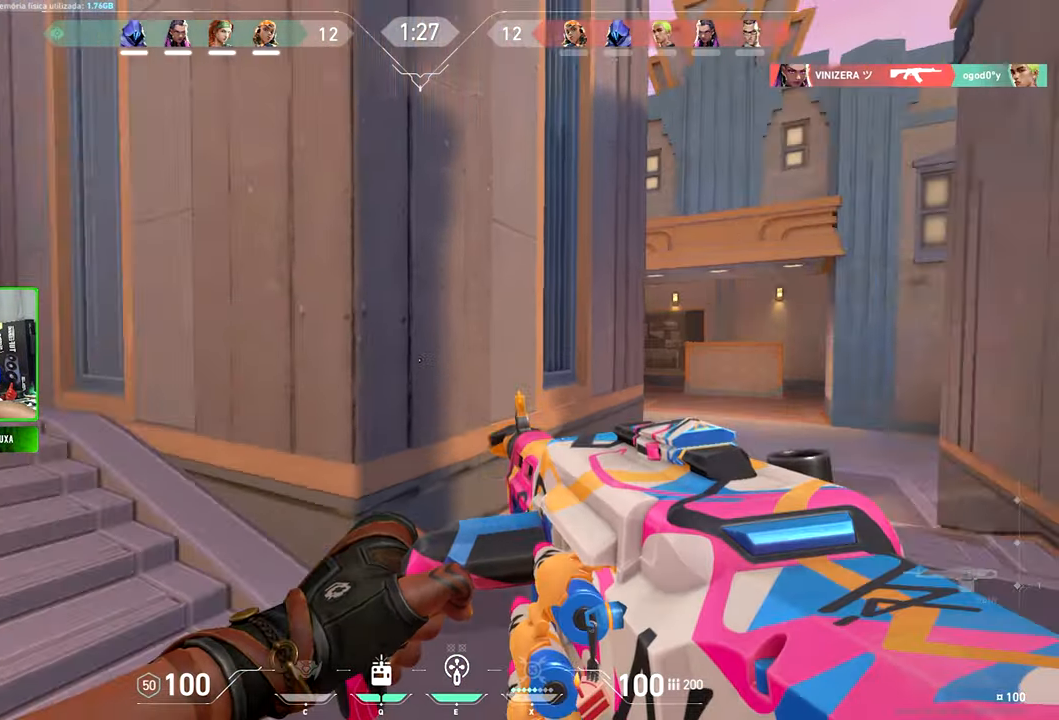
{"keys": ["shift", "v", "w"], "mouse": [], "mouse_move": "still", "events": [[200, "a", "up"]]}
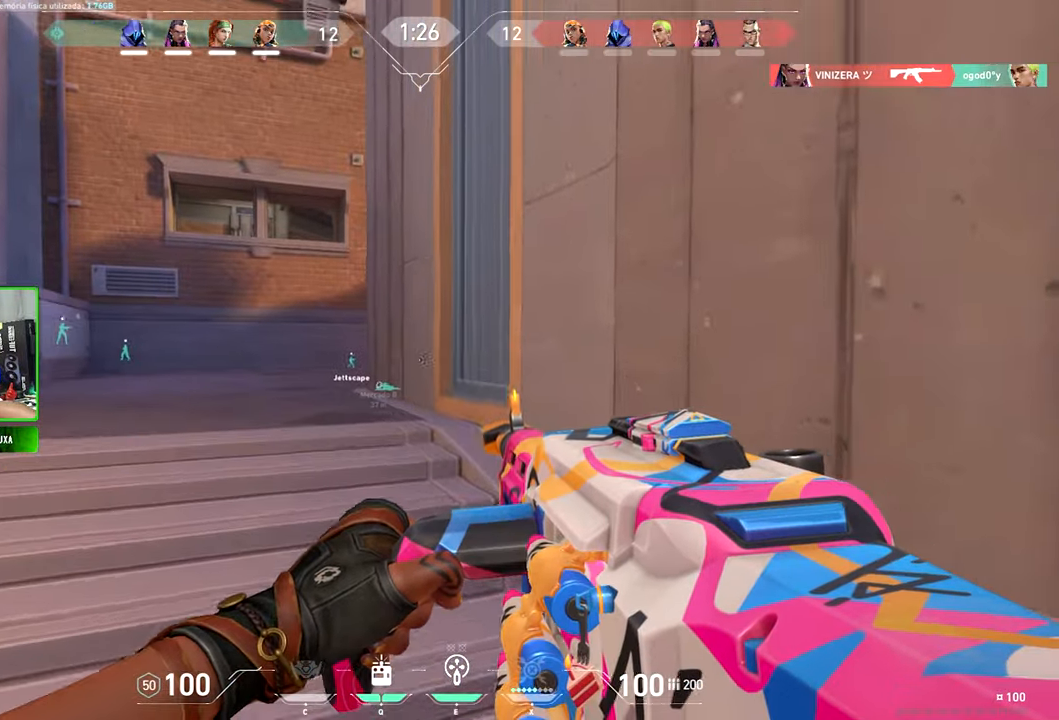
{"keys": ["a", "s", "shift"], "mouse": [], "mouse_move": "still", "events": [[500, "a", "down"], [500, "s", "down"], [500, "v", "up"], [500, "w", "up"]]}
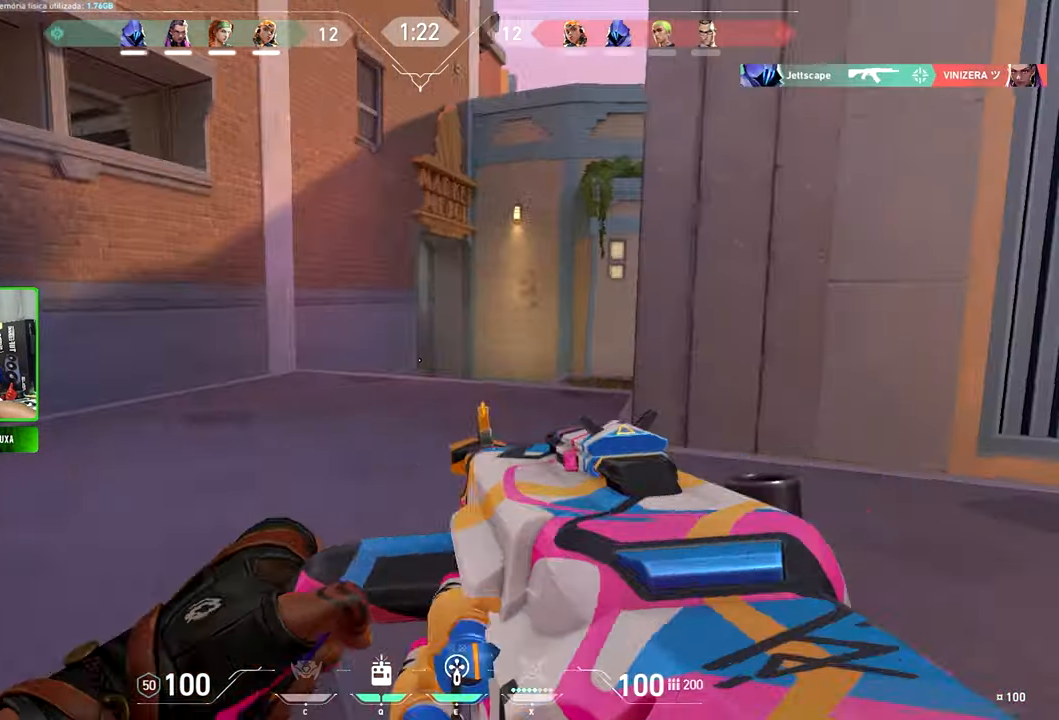
{"keys": ["shift"], "mouse": [], "mouse_move": "up-right", "events": [[50, "s", "up"], [66, "a", "up"], [66, "d", "down"], [450, "d", "up"]]}
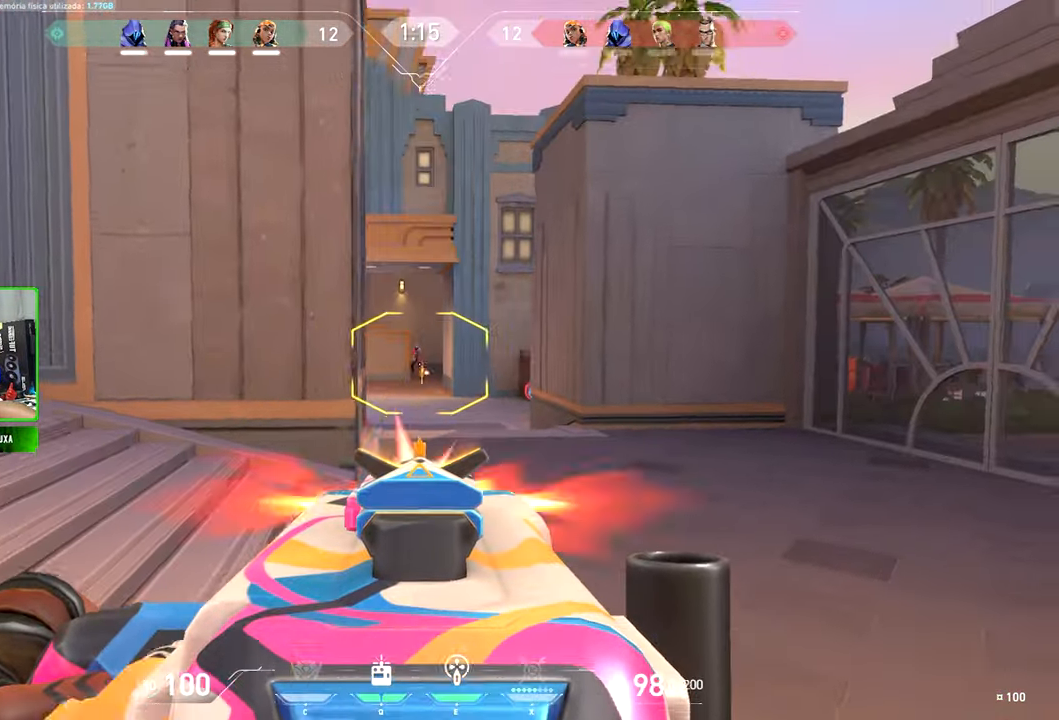
{"keys": ["a"], "mouse": [], "mouse_move": "still", "events": [[50, "a", "down"], [50, "shift", "up"]]}
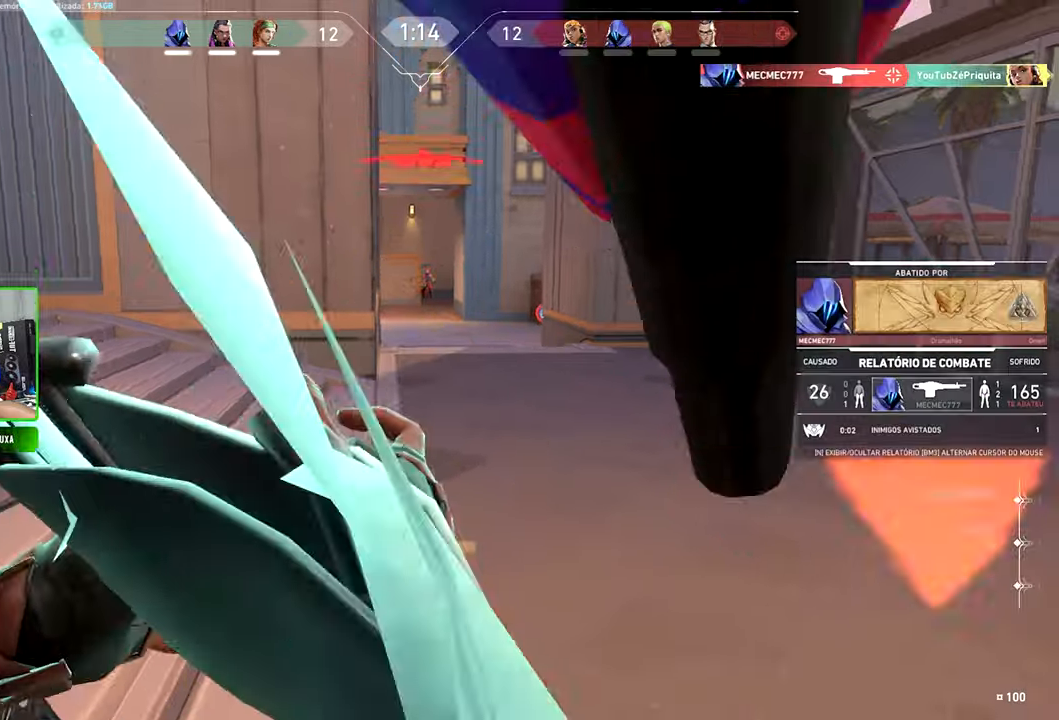
{"keys": [], "mouse": [], "mouse_move": "still", "events": [[317, "a", "up"]]}
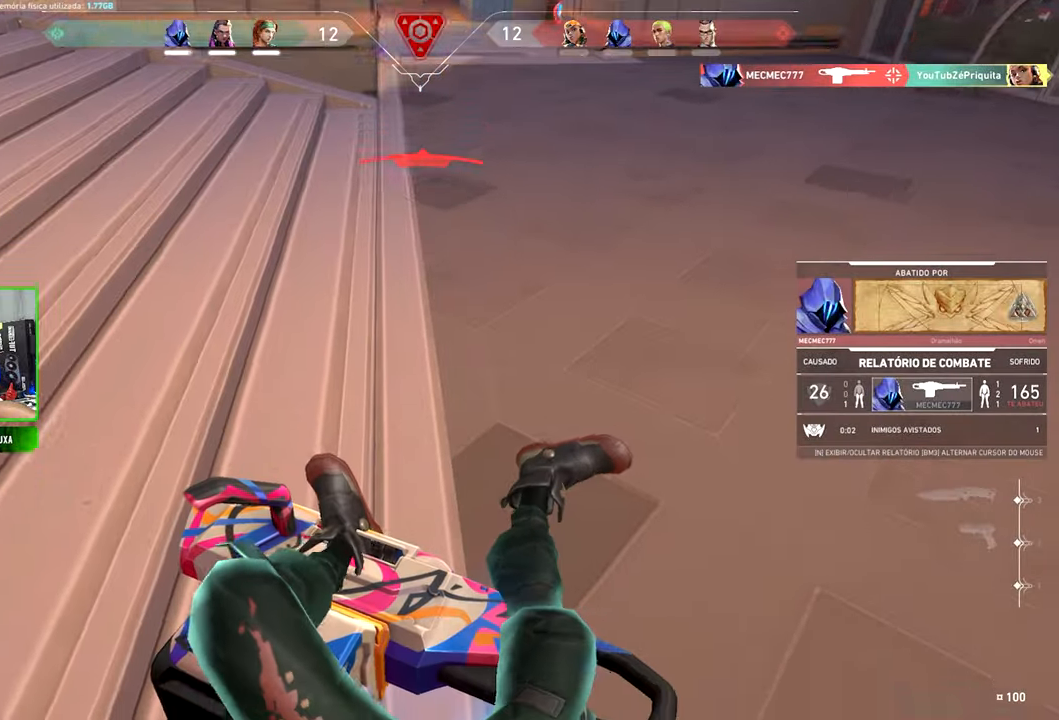
{"keys": ["v"], "mouse": [], "mouse_move": "right", "events": [[100, "v", "down"]]}
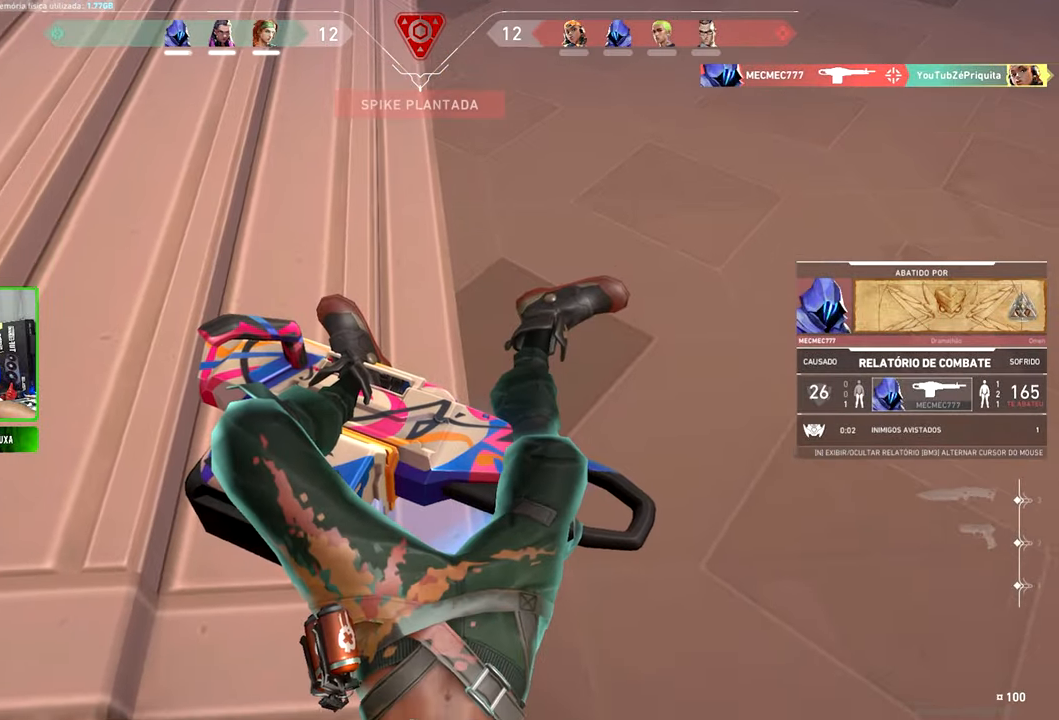
{"keys": [], "mouse": [], "mouse_move": "still", "events": [[200, "v", "up"]]}
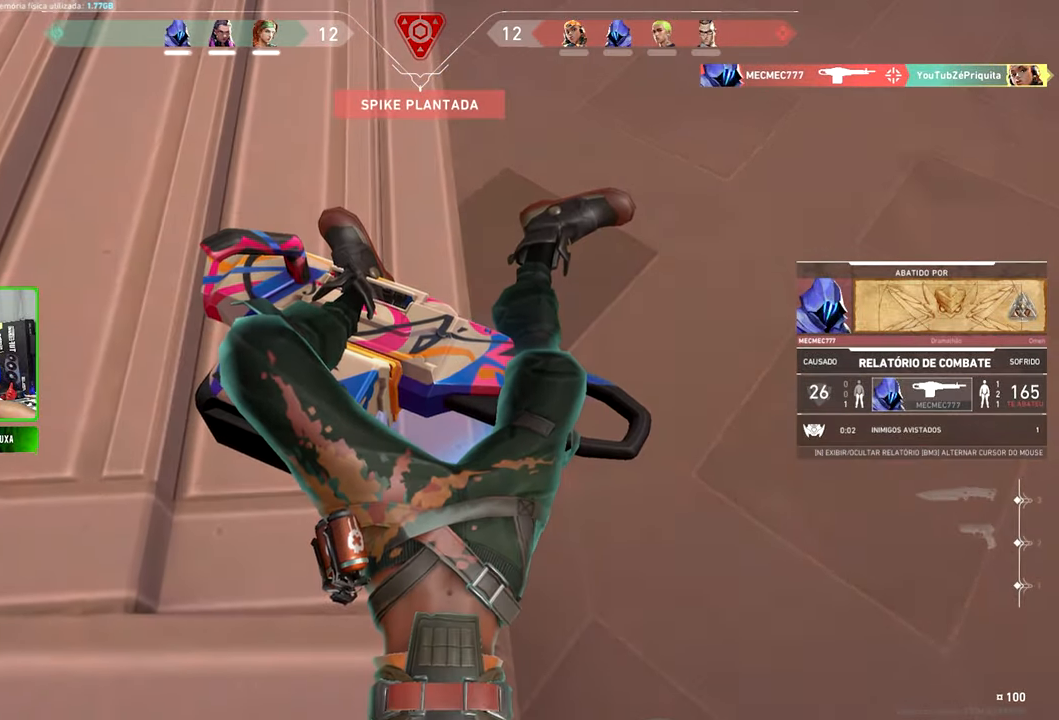
{"keys": ["v"], "mouse": [], "mouse_move": "still", "events": [[133, "v", "down"]]}
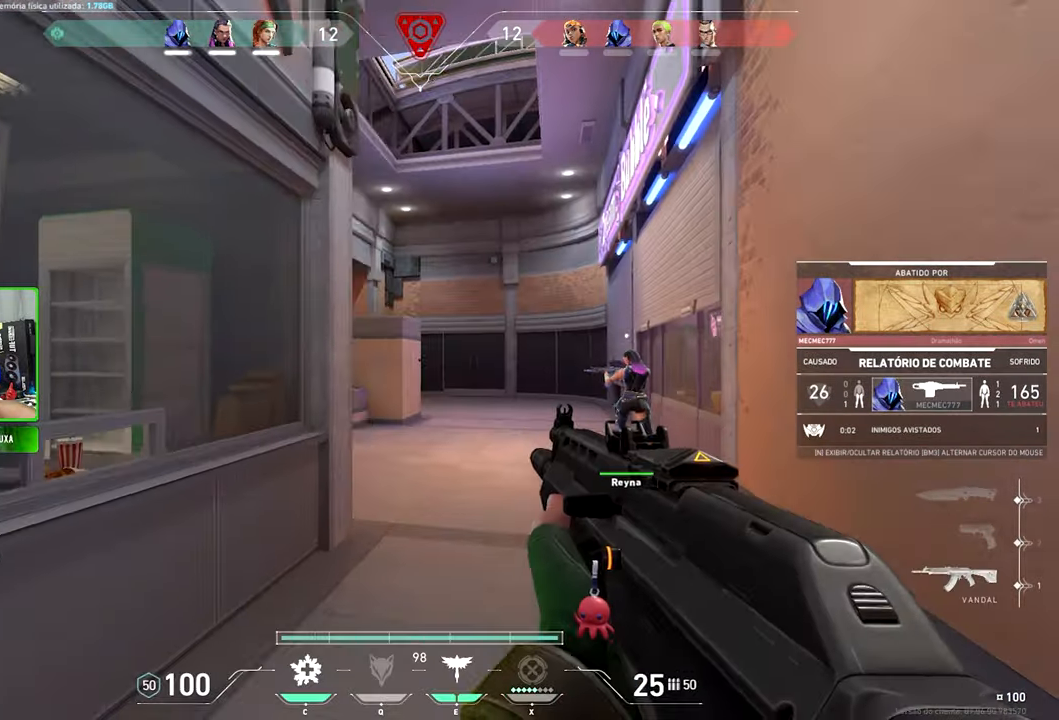
{"keys": [], "mouse": [], "mouse_move": "still", "events": [[17, "v", "up"]]}
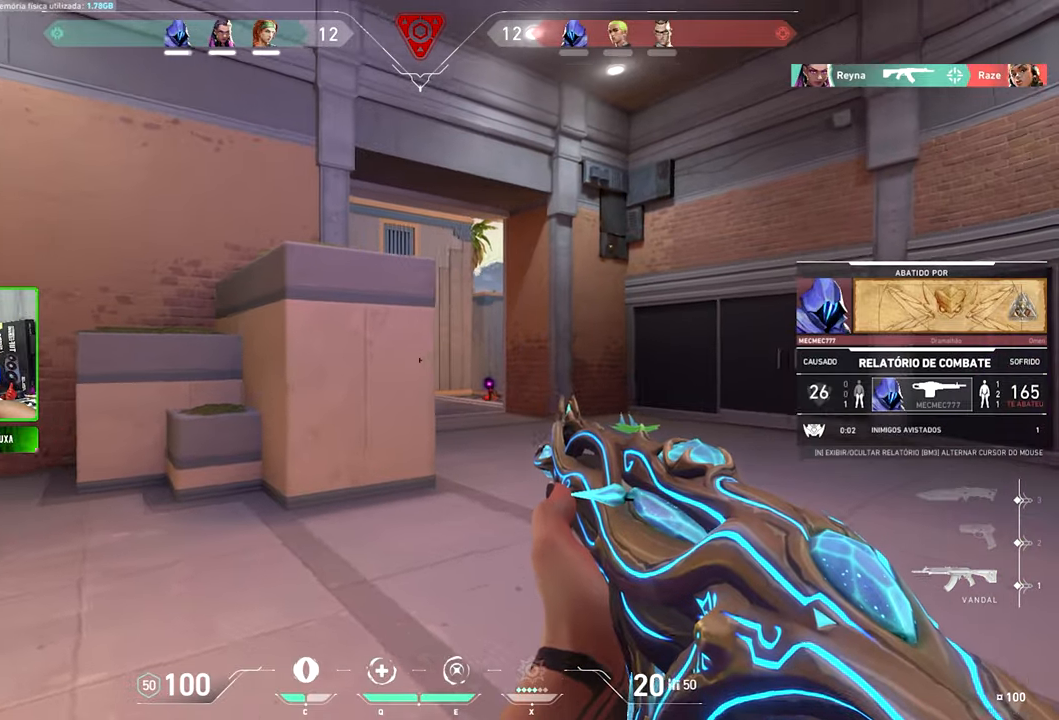
{"keys": [], "mouse": [], "mouse_move": "still", "events": []}
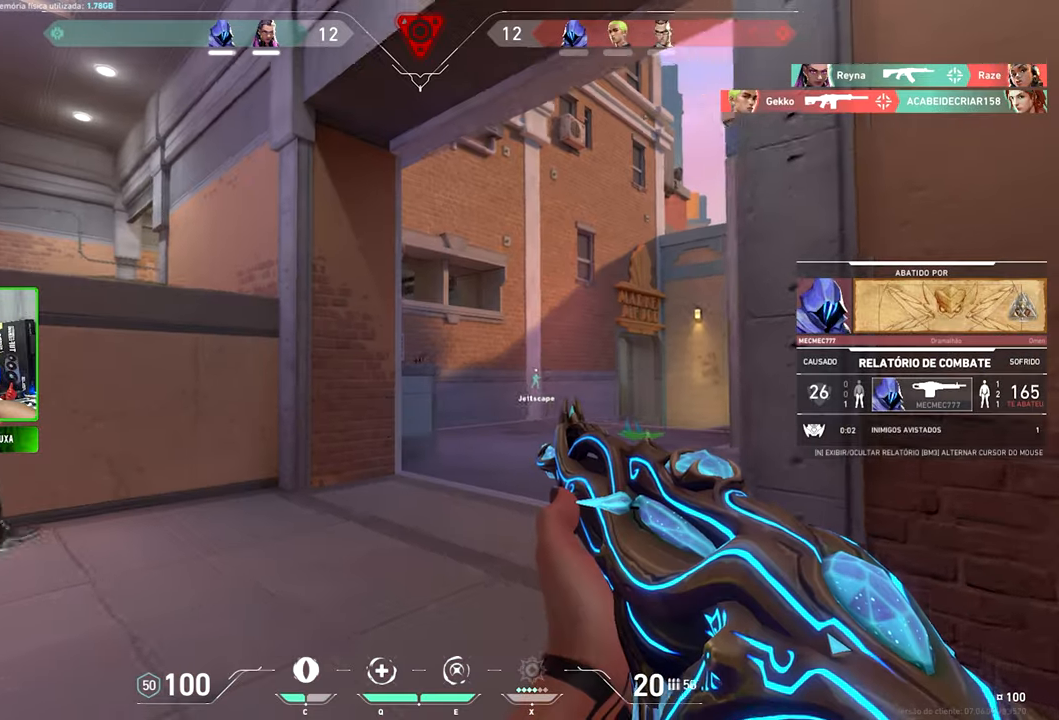
{"keys": [], "mouse": [], "mouse_move": "still", "events": []}
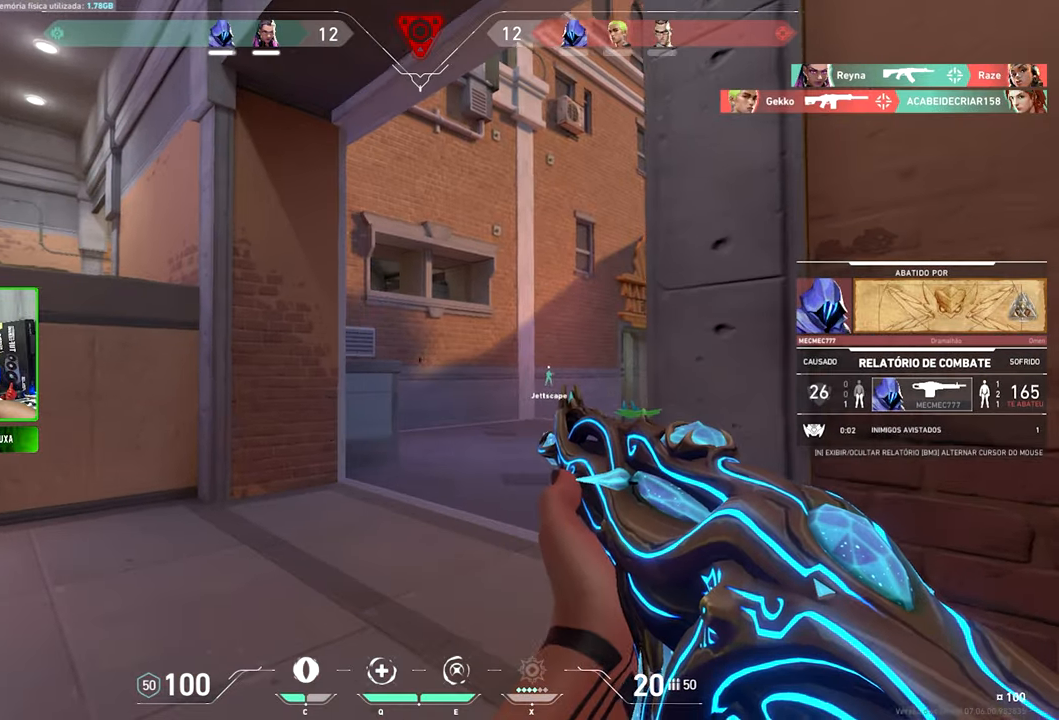
{"keys": [], "mouse": [], "mouse_move": "still", "events": [[133, "v", "down"], [417, "v", "up"]]}